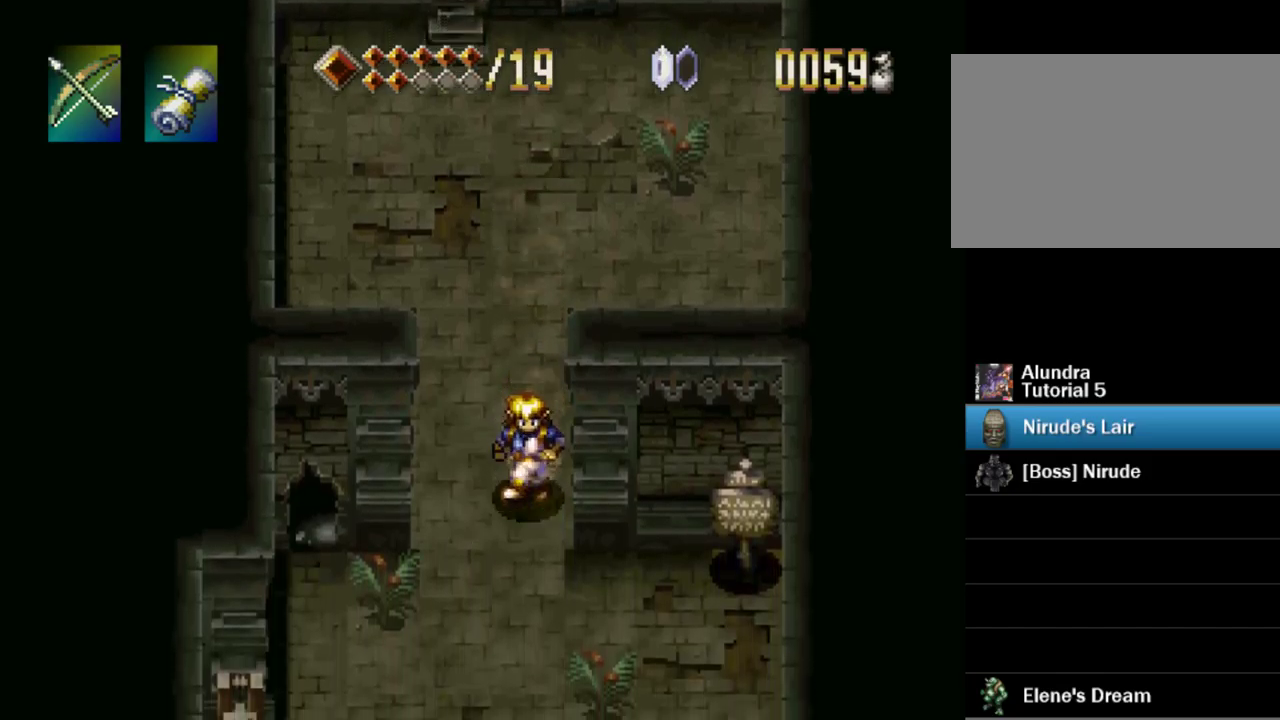
Gameplay with a controller (PlayStation layout); each line is a JSON object with the inputs held at the frame after it. "events" lists button and stick changes between this image and that frame as [ms after this image, input, new state], when the widget could be followed in between. Not read: L3 R3 START.
{"buttons": ["DPAD_DOWN"], "events": []}
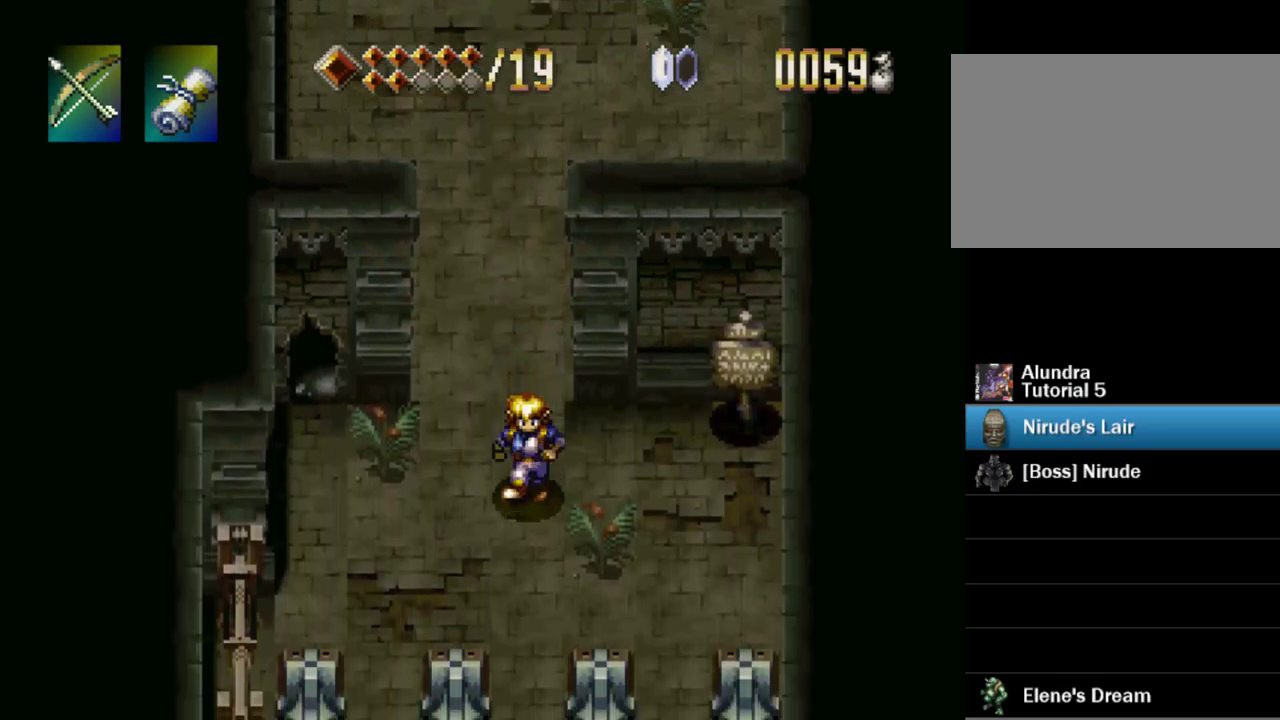
{"buttons": ["DPAD_DOWN"], "events": []}
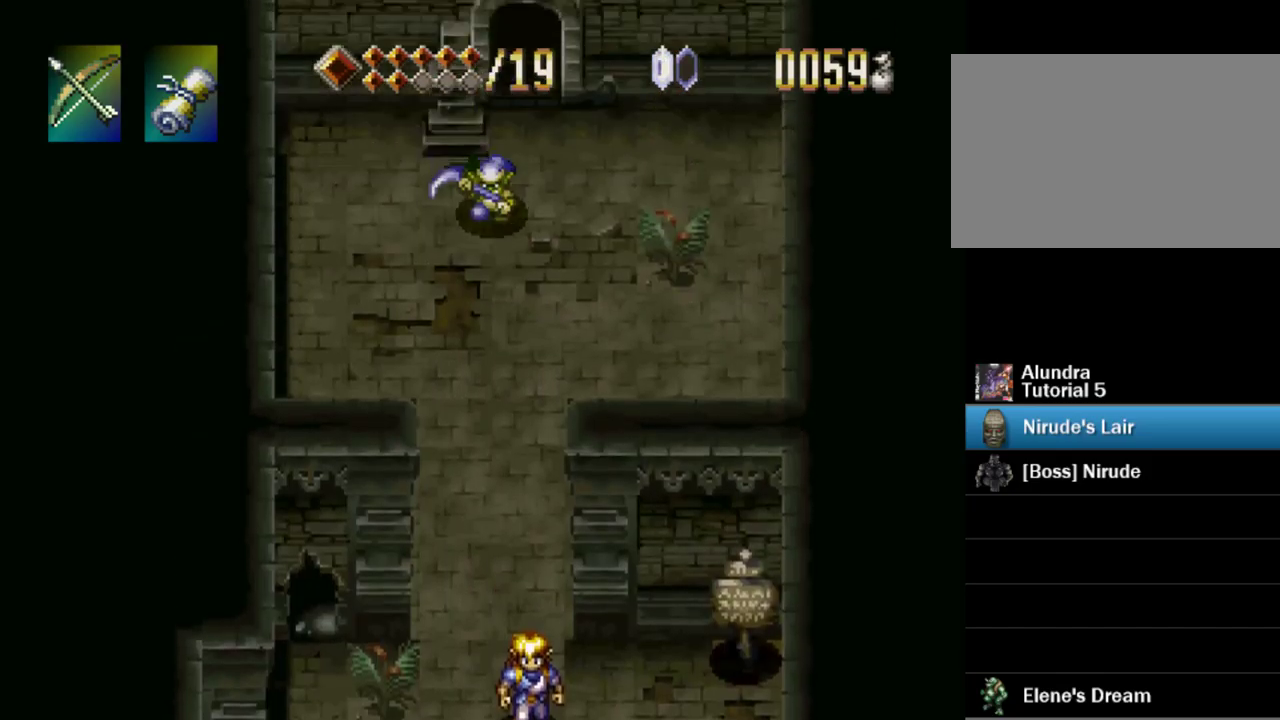
{"buttons": ["SQUARE"], "events": [[84, "DPAD_DOWN", "up"], [84, "SQUARE", "down"]]}
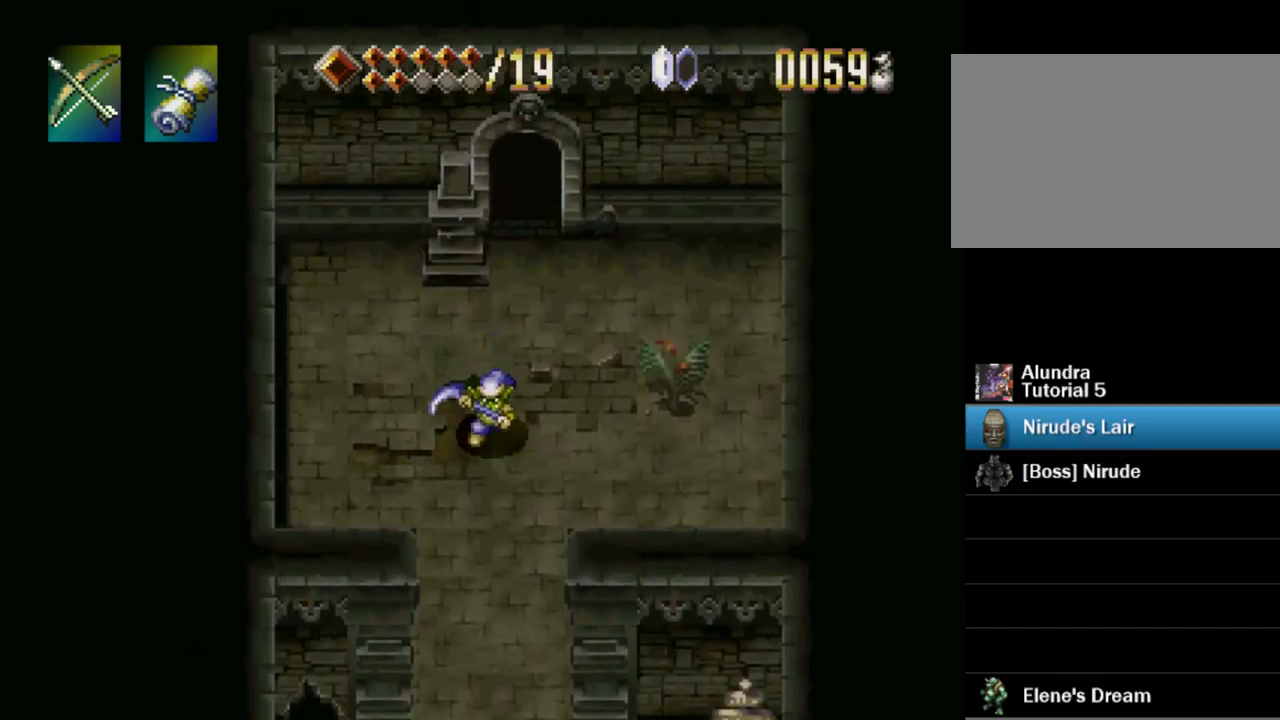
{"buttons": ["SQUARE"], "events": []}
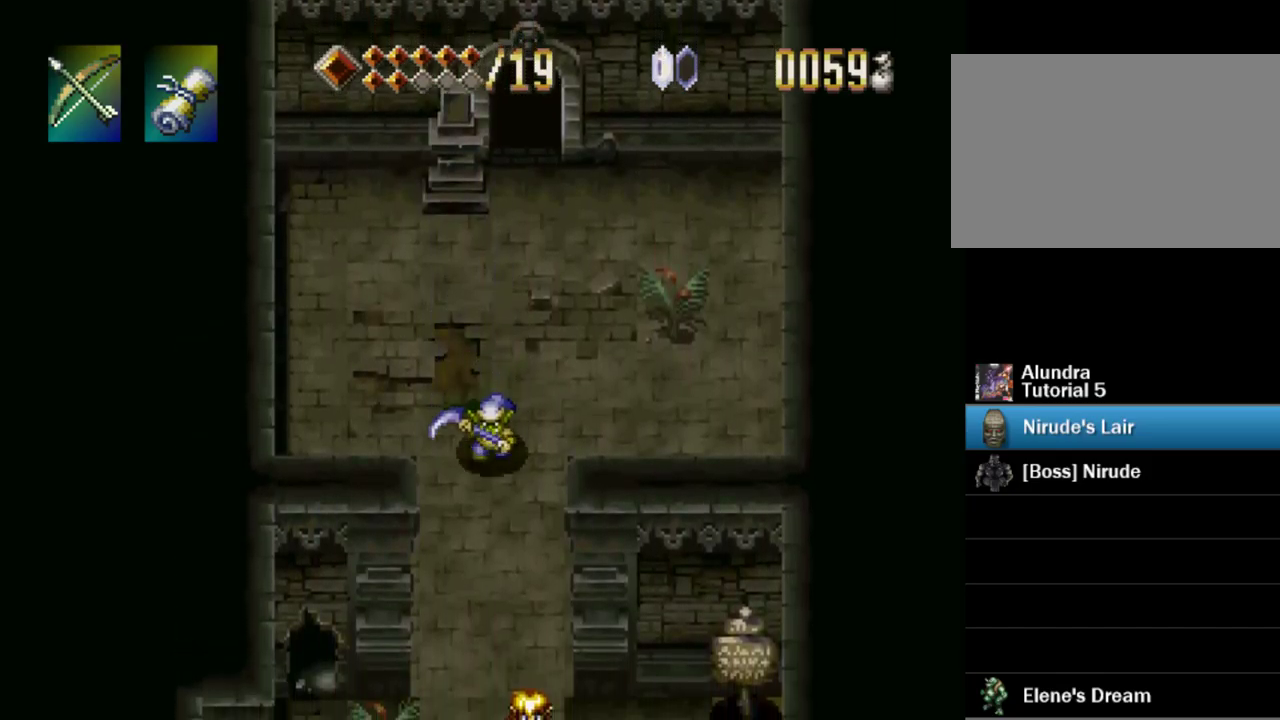
{"buttons": ["SQUARE"], "events": []}
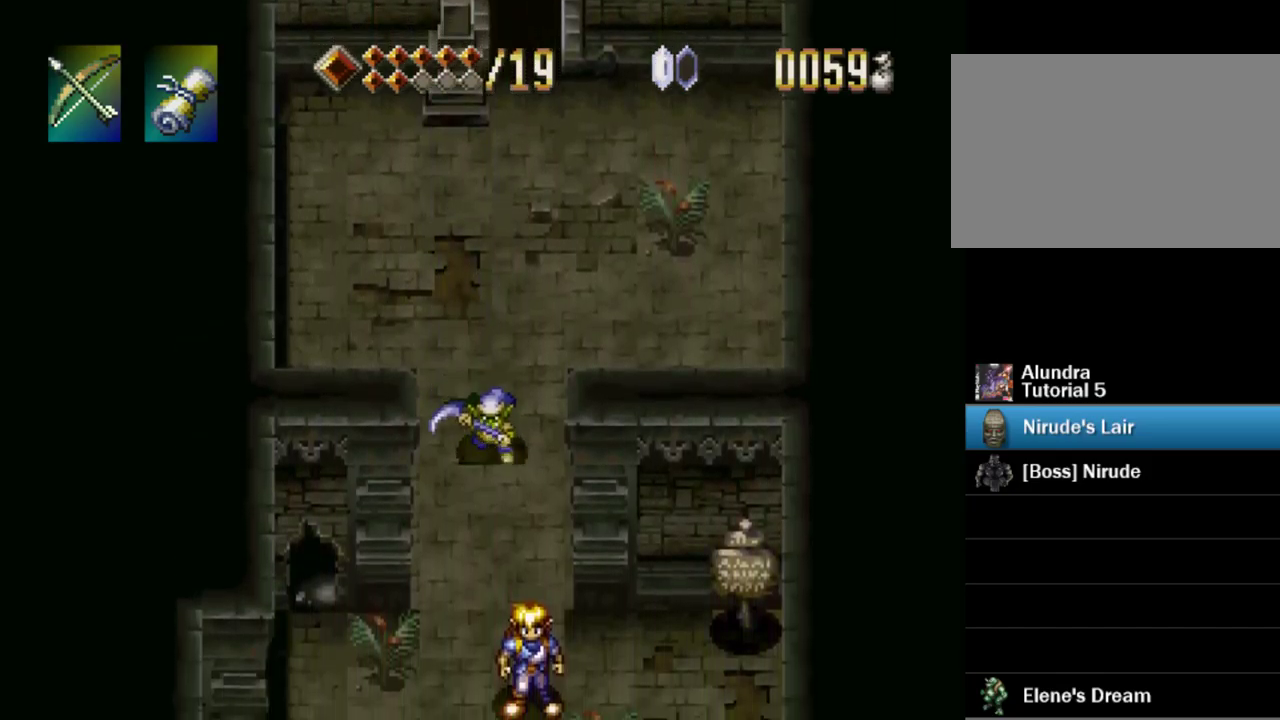
{"buttons": ["SQUARE"], "events": []}
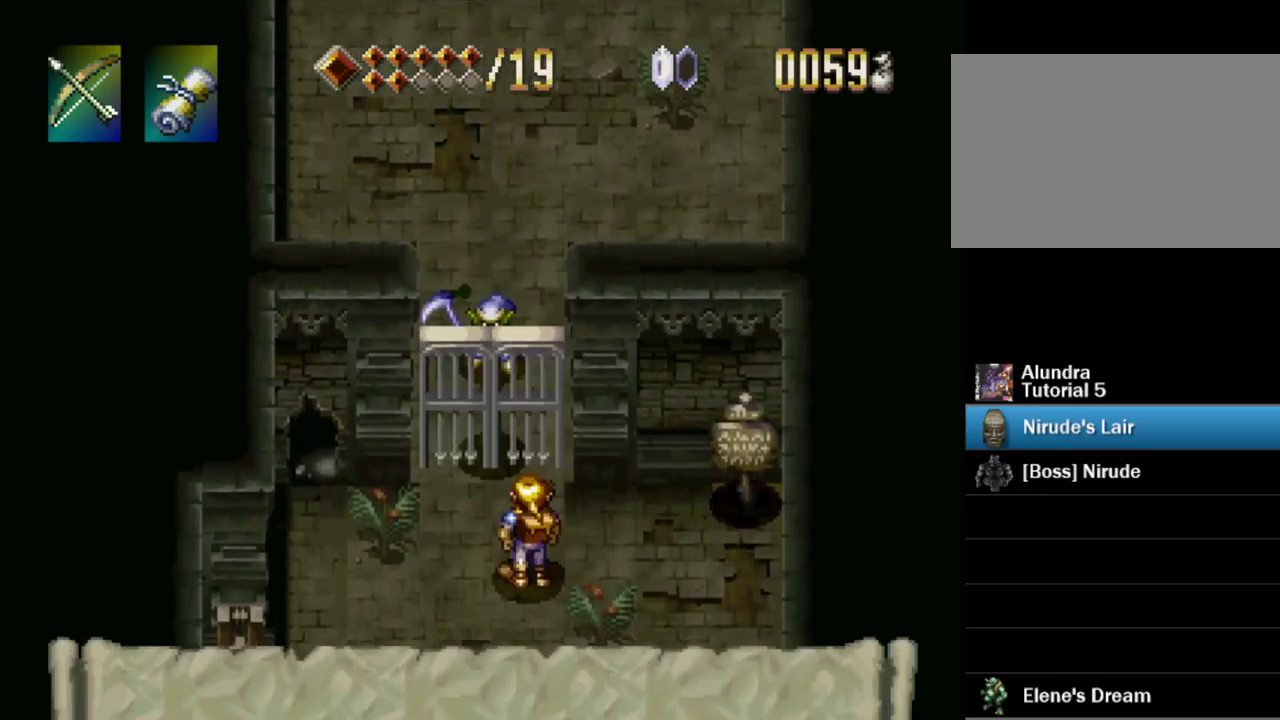
{"buttons": ["SQUARE"], "events": []}
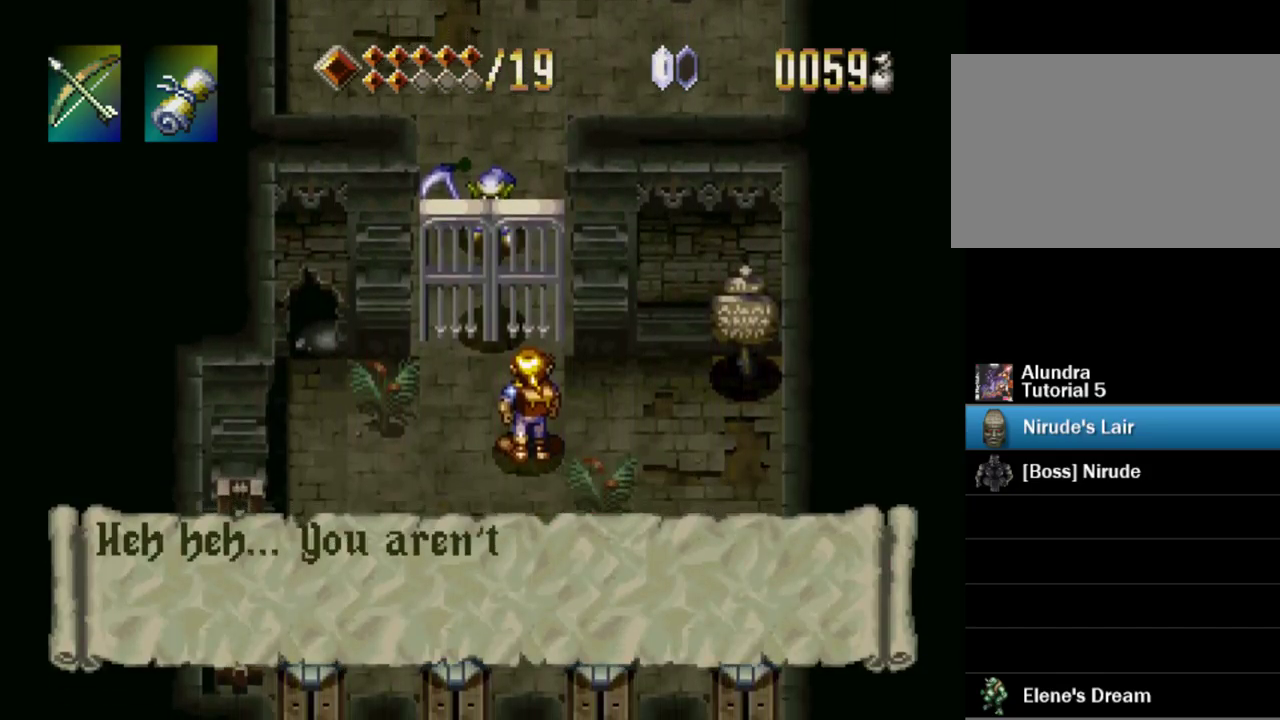
{"buttons": ["SQUARE"], "events": []}
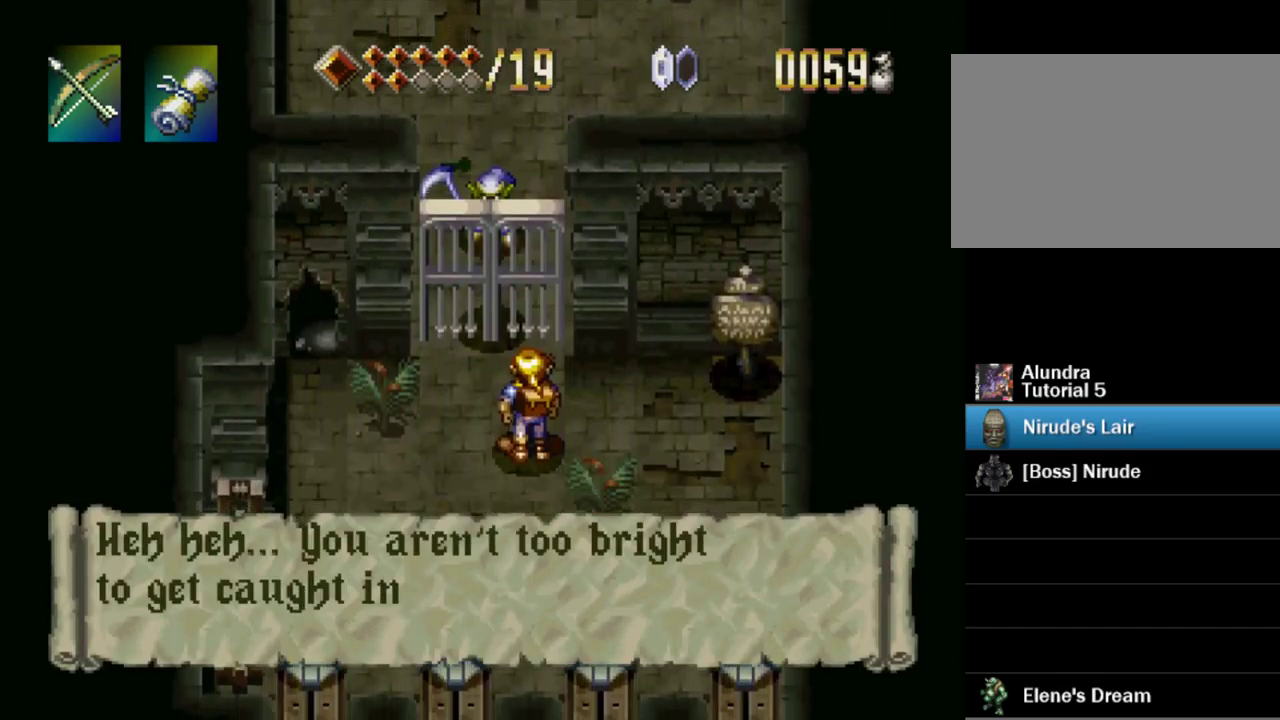
{"buttons": ["SQUARE"], "events": []}
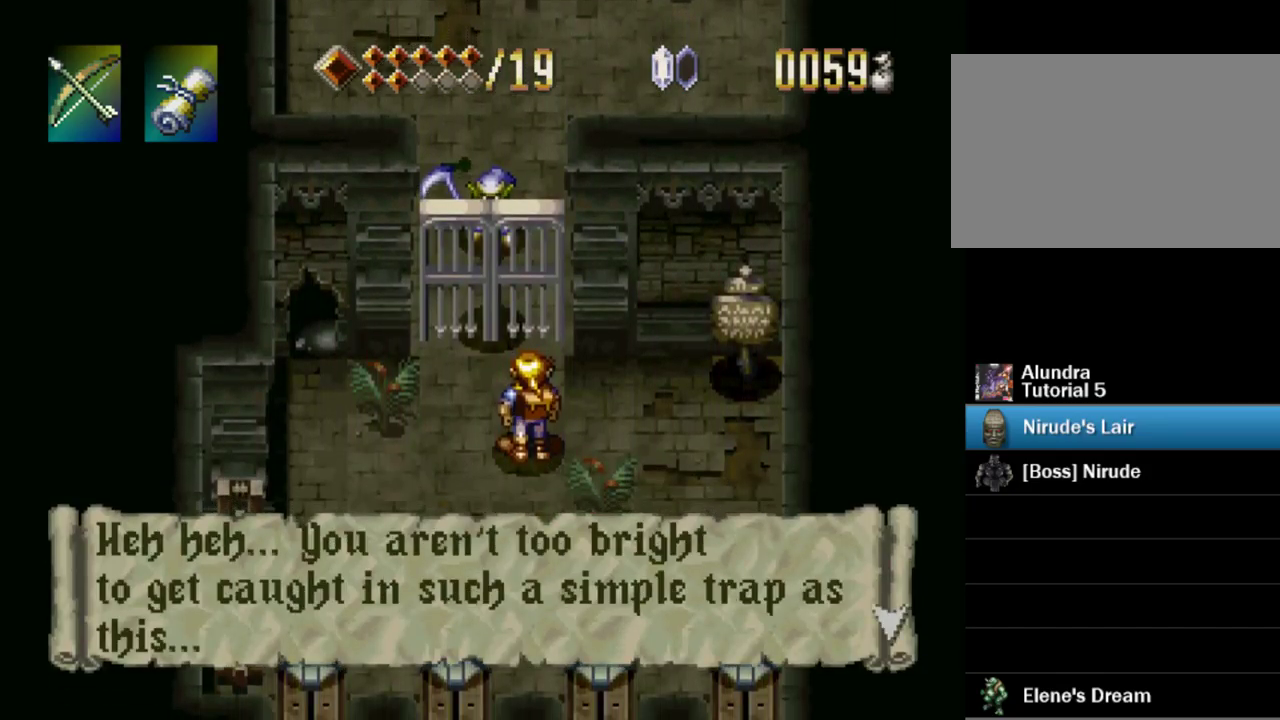
{"buttons": ["SQUARE"], "events": []}
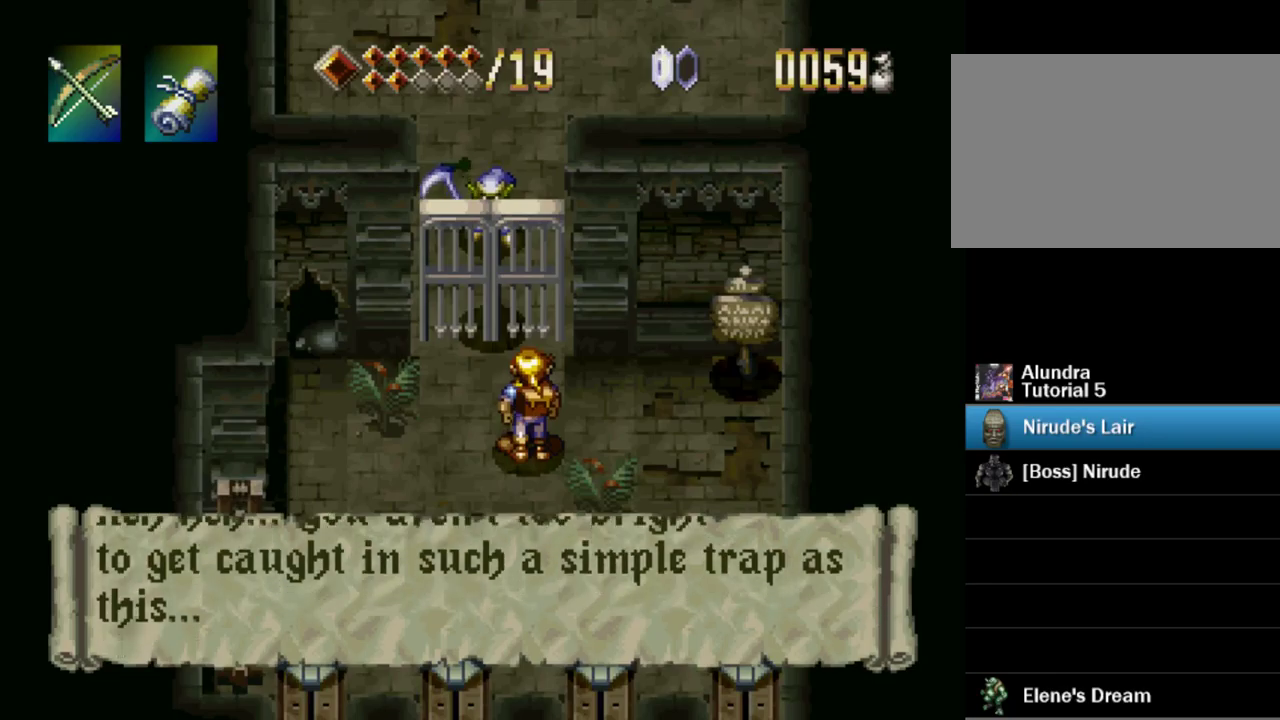
{"buttons": ["SQUARE"], "events": []}
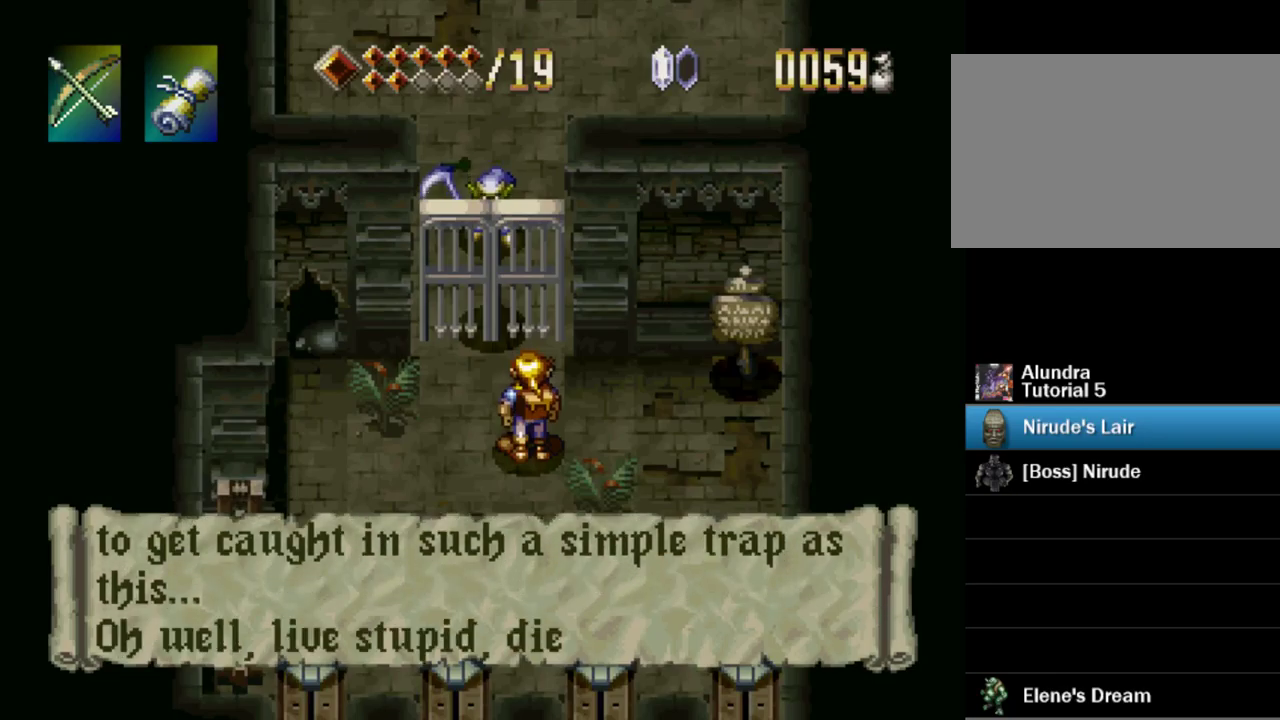
{"buttons": ["SQUARE"], "events": []}
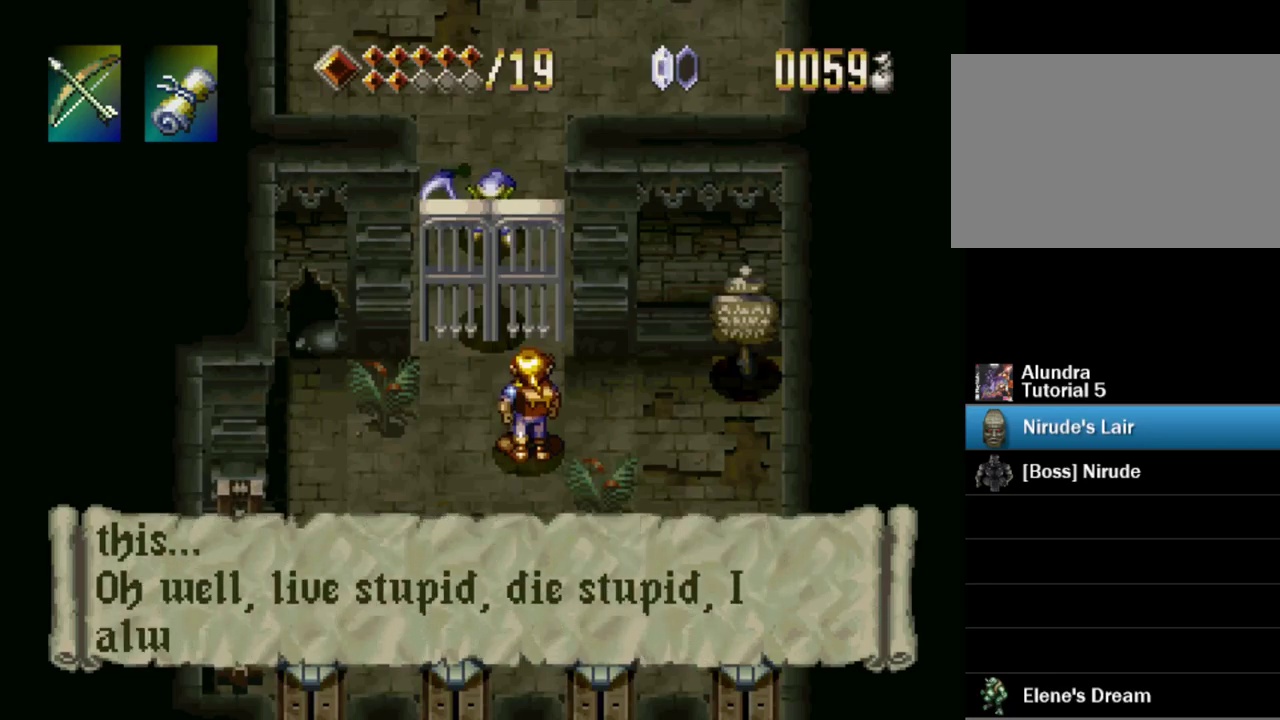
{"buttons": ["SQUARE"], "events": [[84, "SQUARE", "up"], [150, "SQUARE", "down"]]}
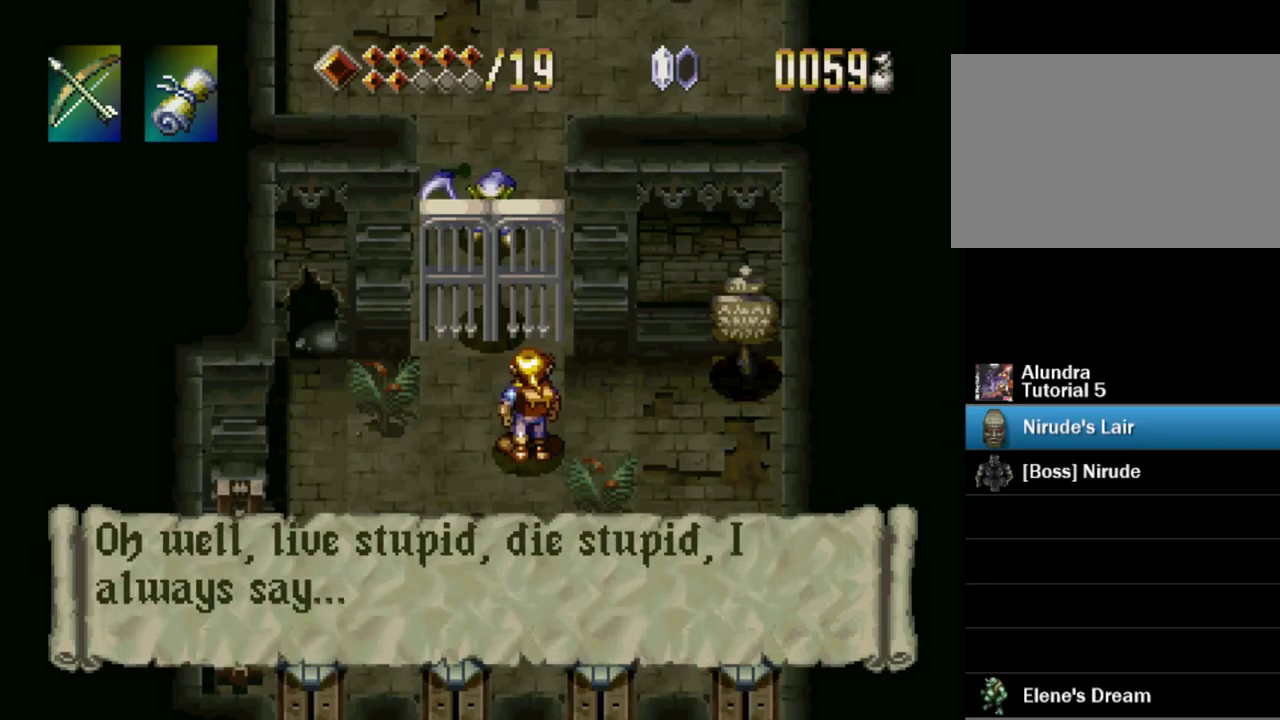
{"buttons": [], "events": [[50, "SQUARE", "up"], [117, "SQUARE", "down"], [500, "SQUARE", "up"]]}
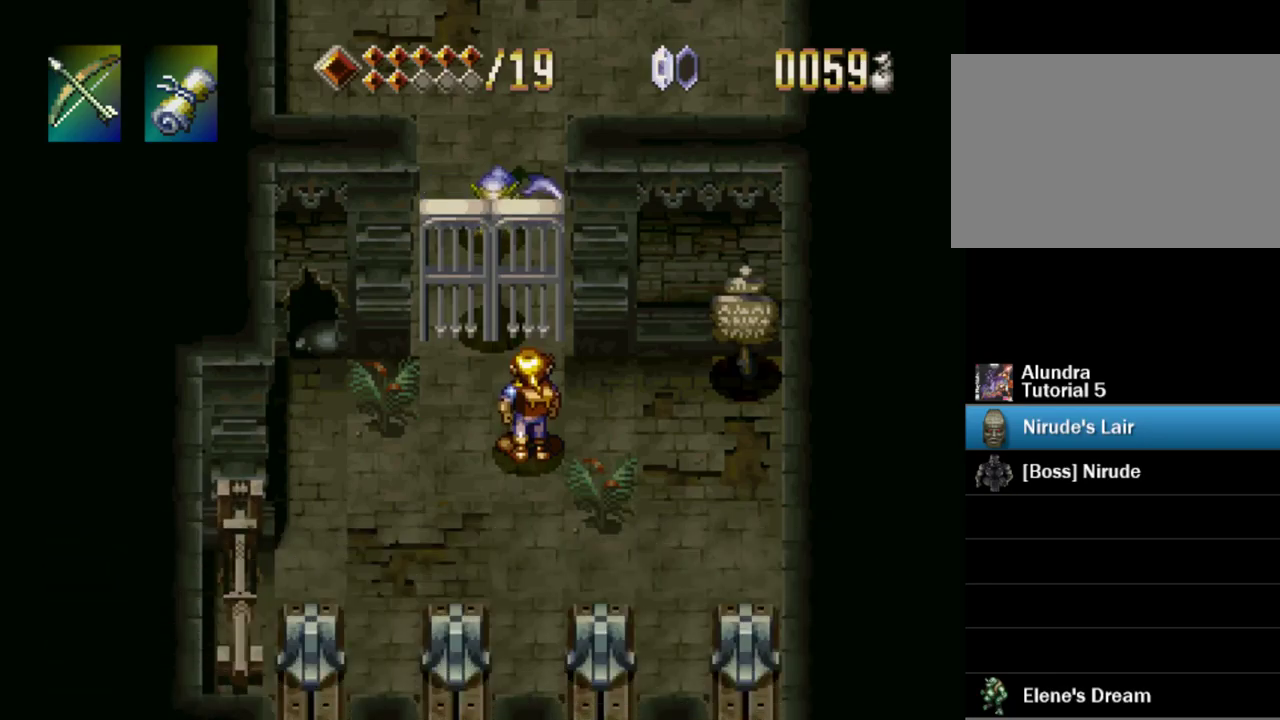
{"buttons": ["DPAD_DOWN", "DPAD_RIGHT"], "events": [[50, "SQUARE", "down"], [267, "SQUARE", "up"], [317, "DPAD_RIGHT", "down"], [350, "DPAD_DOWN", "down"]]}
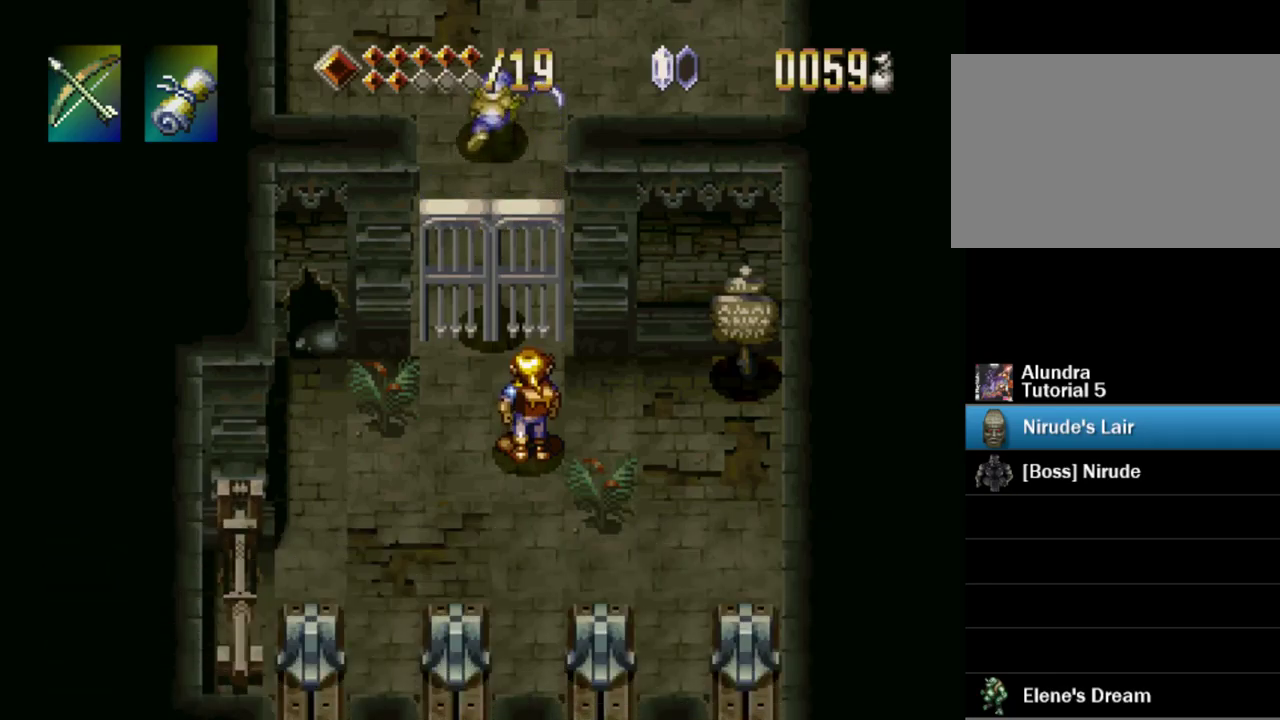
{"buttons": ["DPAD_DOWN", "DPAD_RIGHT"], "events": []}
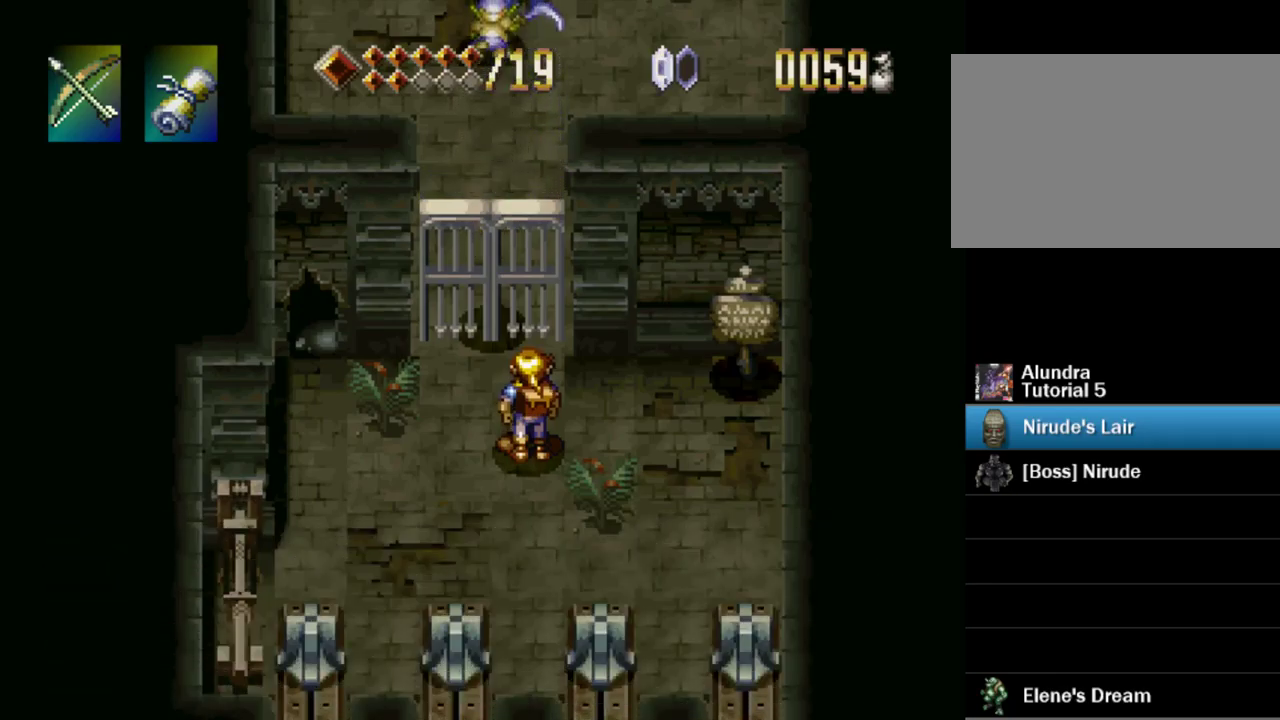
{"buttons": ["DPAD_DOWN", "DPAD_RIGHT"], "events": []}
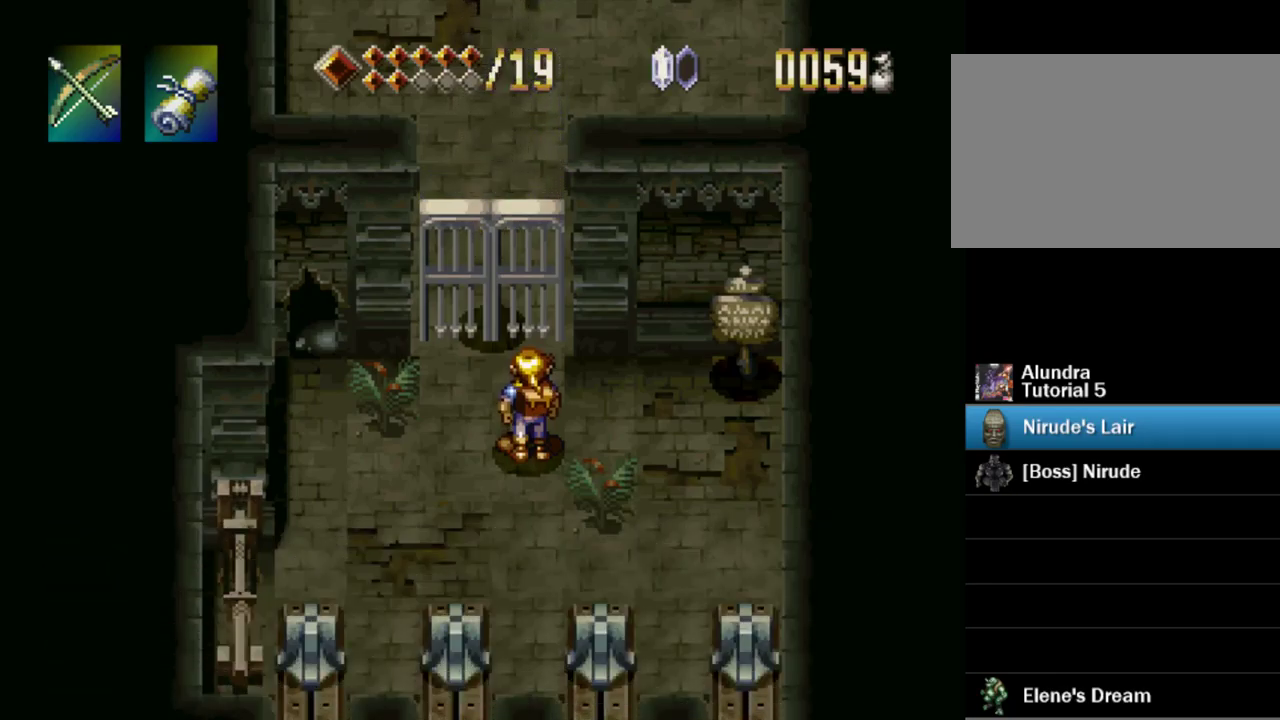
{"buttons": ["DPAD_DOWN", "DPAD_RIGHT"], "events": []}
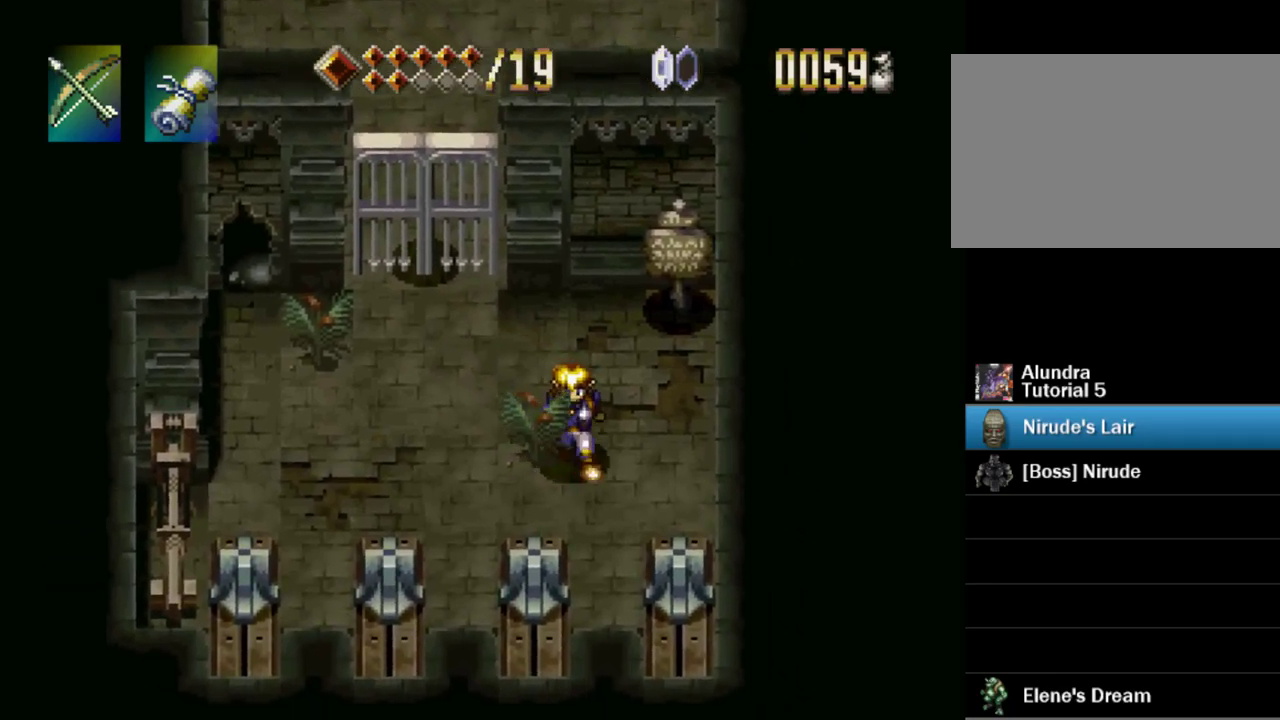
{"buttons": ["DPAD_DOWN"], "events": [[34, "DPAD_DOWN", "up"], [200, "DPAD_DOWN", "down"], [350, "DPAD_RIGHT", "up"]]}
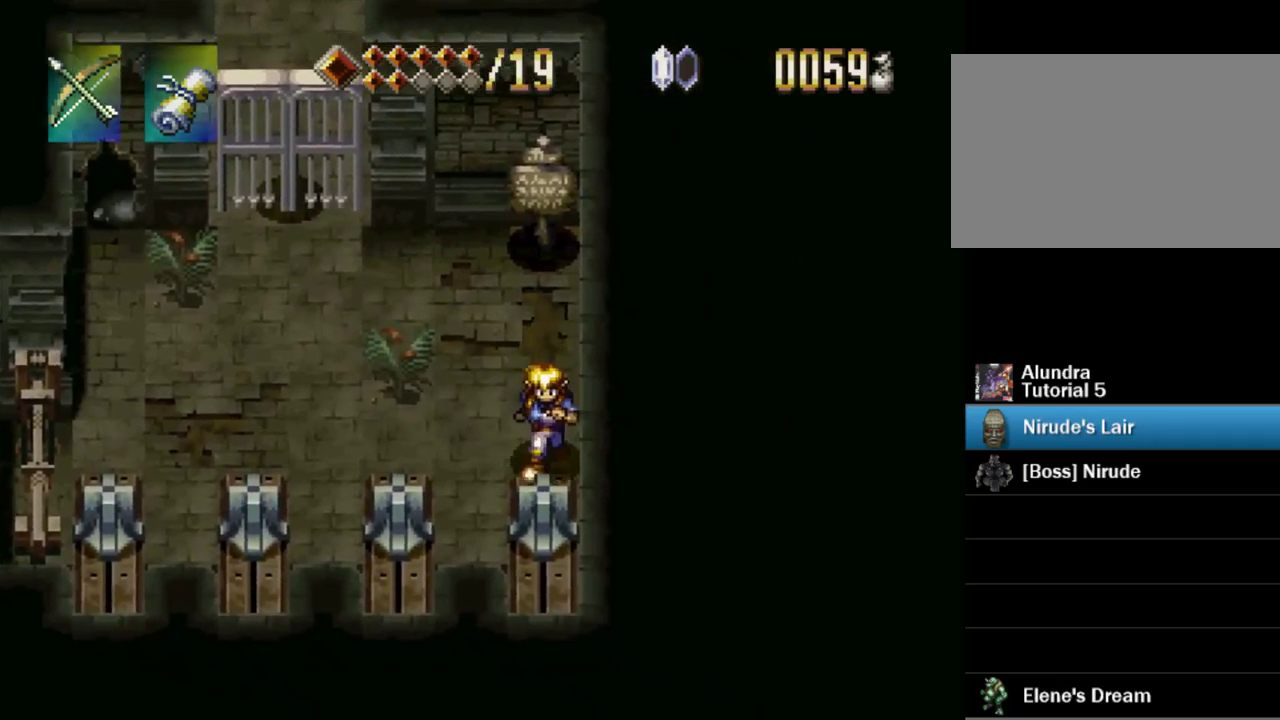
{"buttons": ["DPAD_DOWN"], "events": []}
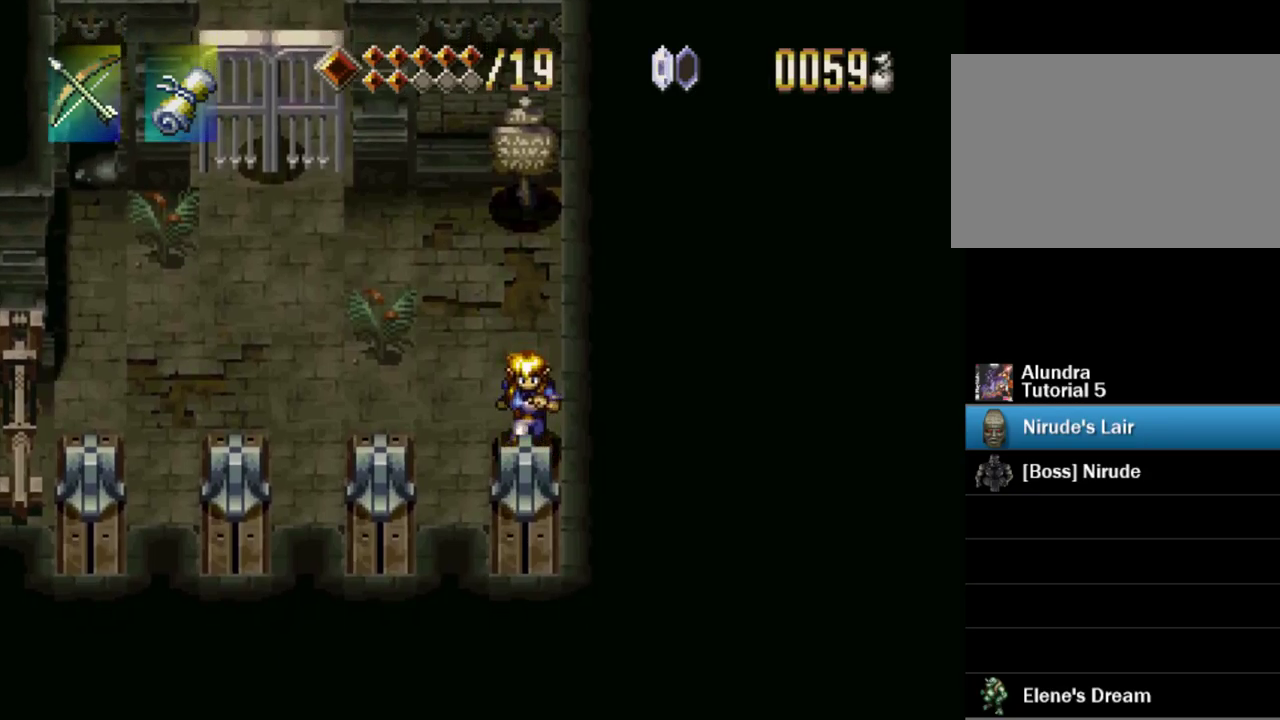
{"buttons": ["DPAD_DOWN"], "events": []}
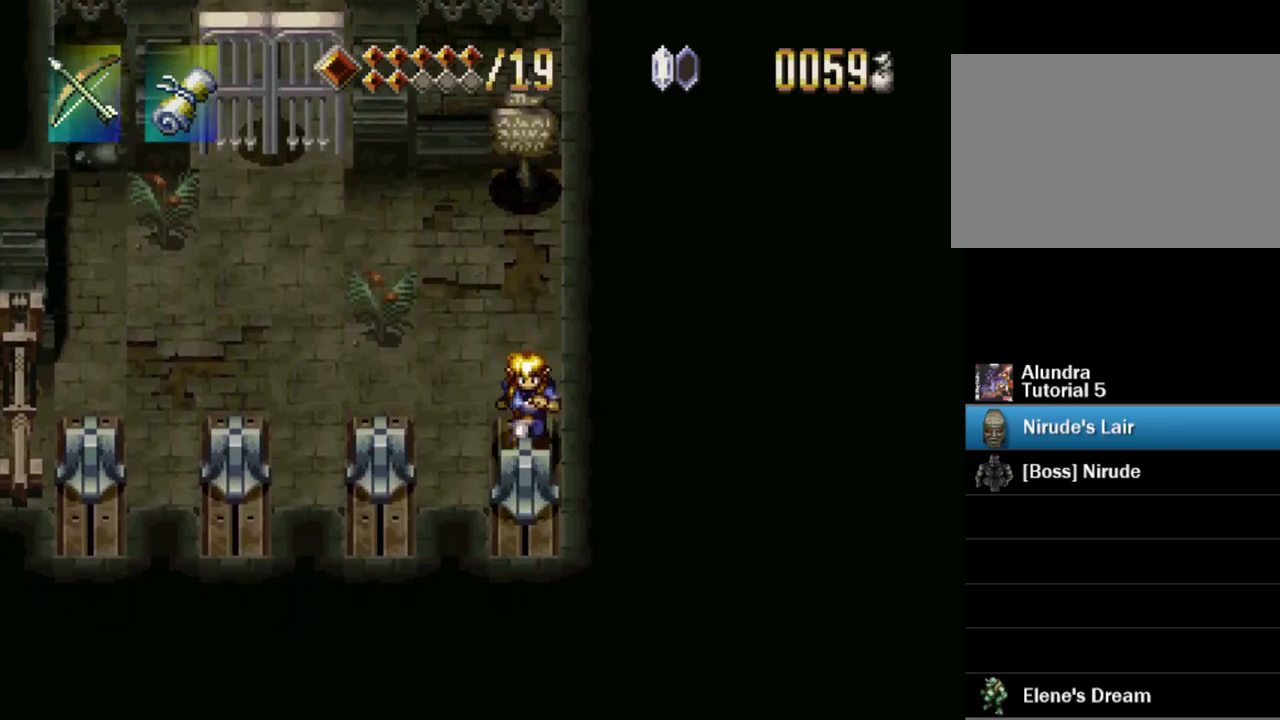
{"buttons": ["DPAD_UP"], "events": [[117, "DPAD_DOWN", "up"], [300, "DPAD_UP", "down"]]}
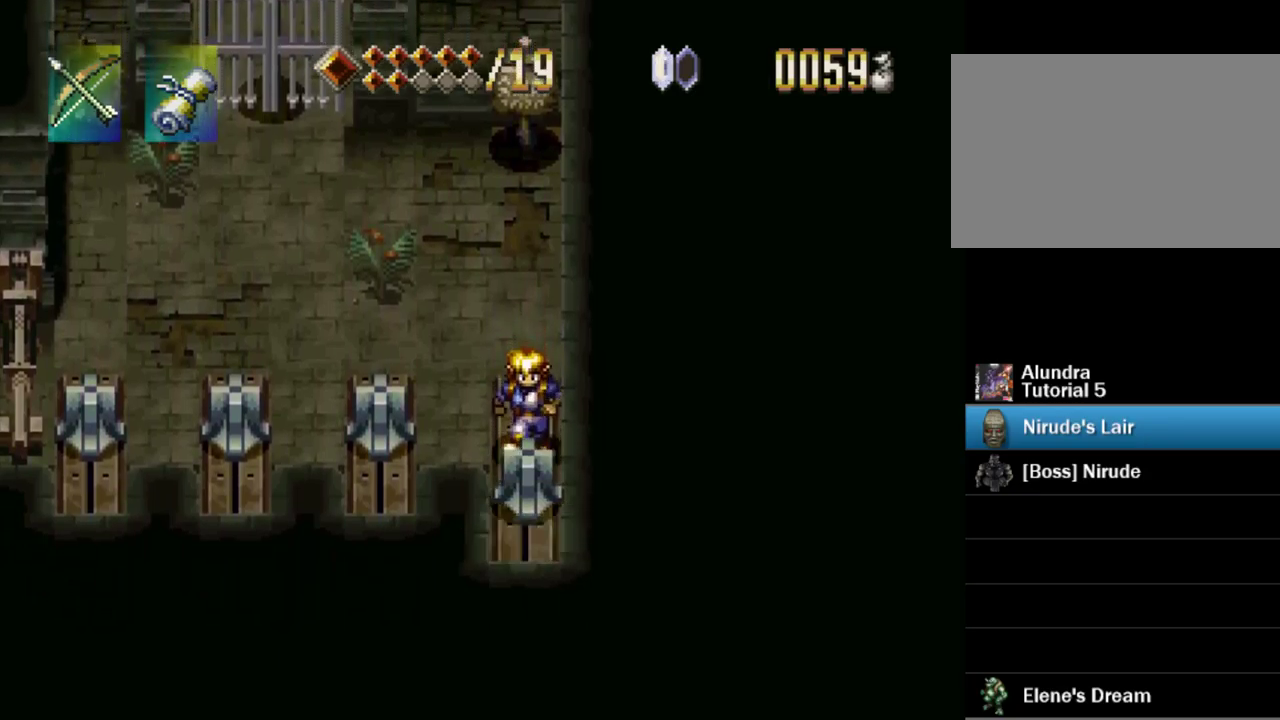
{"buttons": ["DPAD_UP"], "events": []}
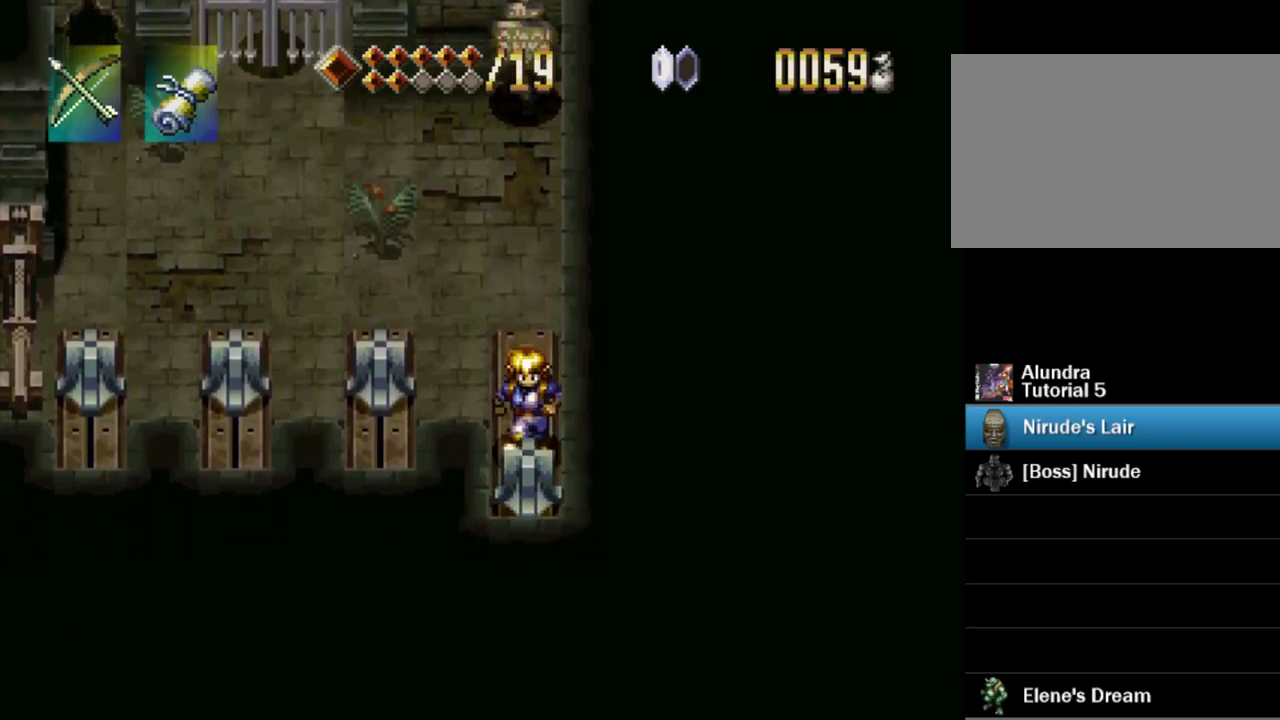
{"buttons": ["DPAD_UP"], "events": []}
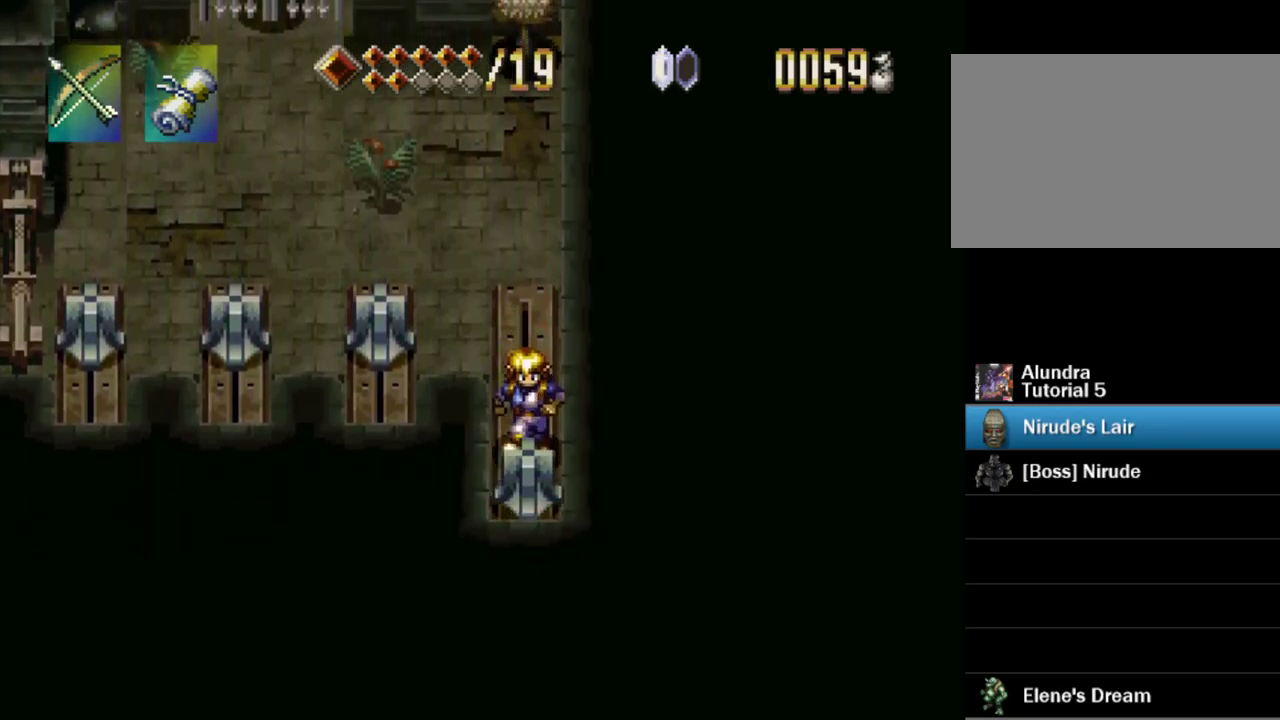
{"buttons": ["DPAD_UP"], "events": []}
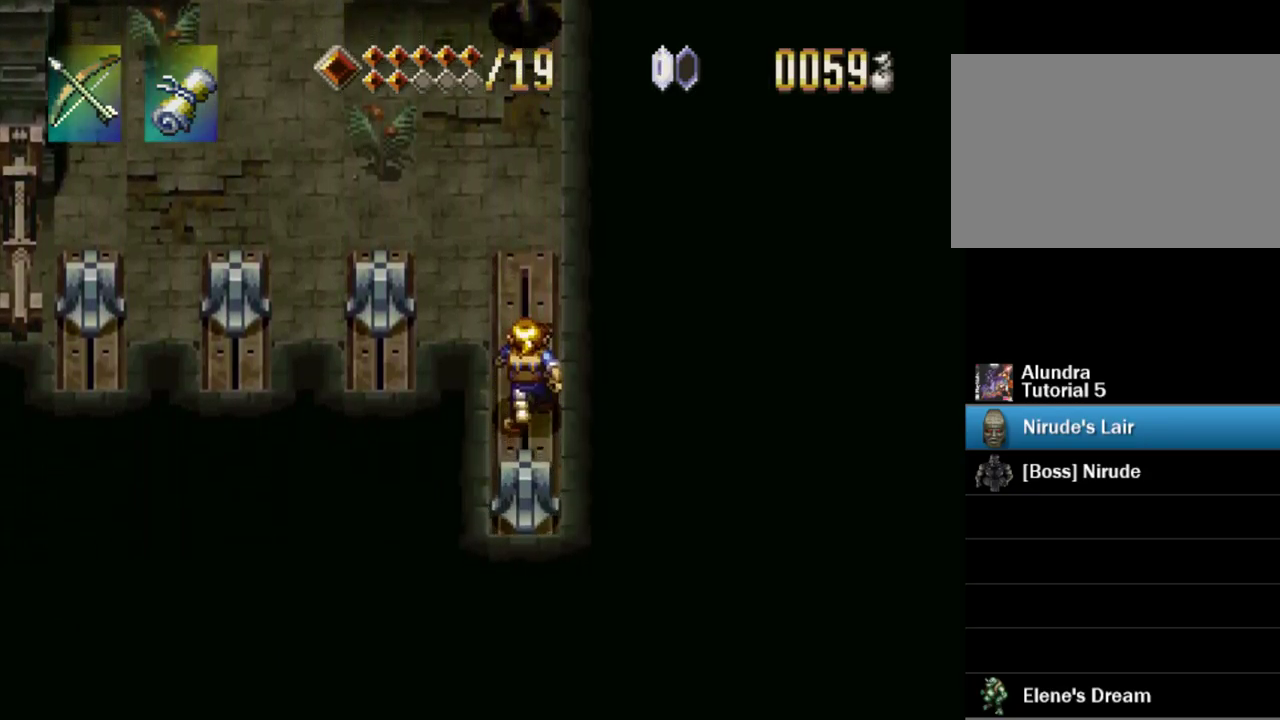
{"buttons": ["DPAD_UP", "DPAD_LEFT"], "events": [[400, "DPAD_LEFT", "down"]]}